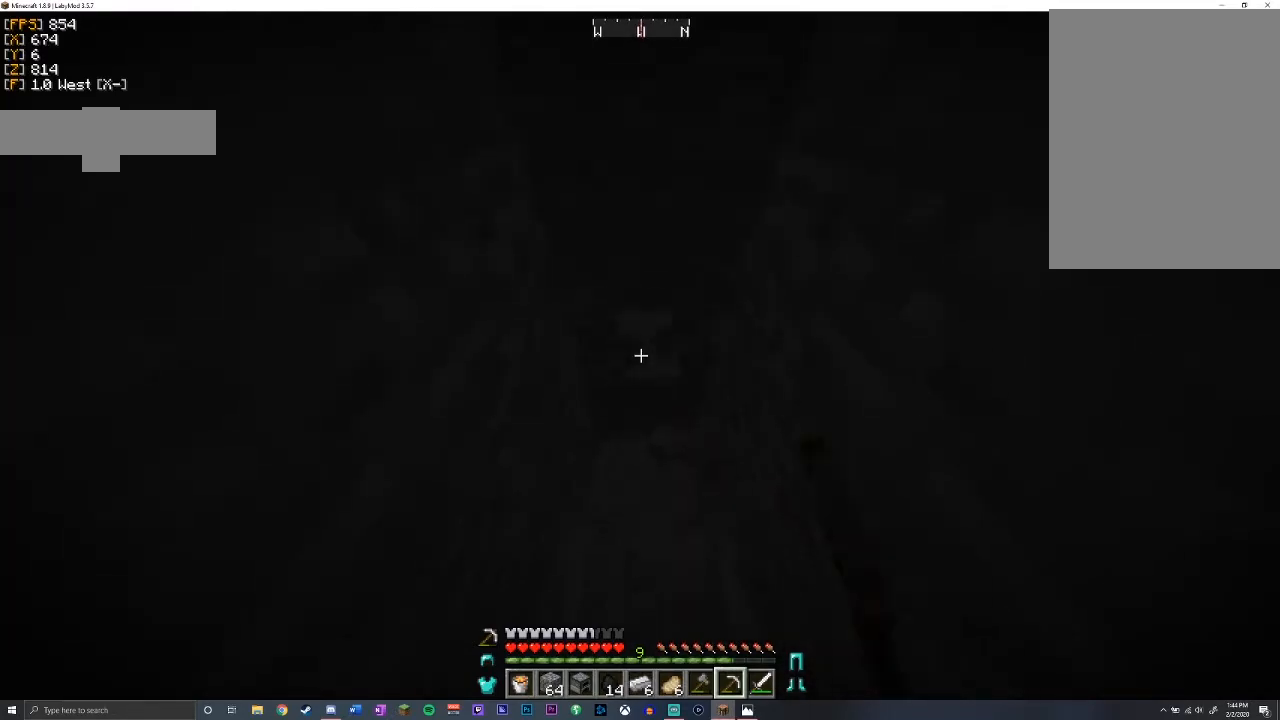
Gameplay with keyboard and mouse; each line is a JSON object with the keys and mouse buttons held at the frame after it. "events" lists presses ("down") and releases ("up") of "a", "d", "s", "shift", "space", "w", "mouse_left" and "mouse_right" between this image and that frame as [ms after this image, input, new state], when the widget could be followed in between. "mouse_left", "mouse_right" = the "left", "right" buttons of the "mouse" list. No other keys are recorded. Fast repeated clicks can show as one long hold. Mouse movement is not recorded.
{"keys": ["shift"], "mouse": ["left"], "events": []}
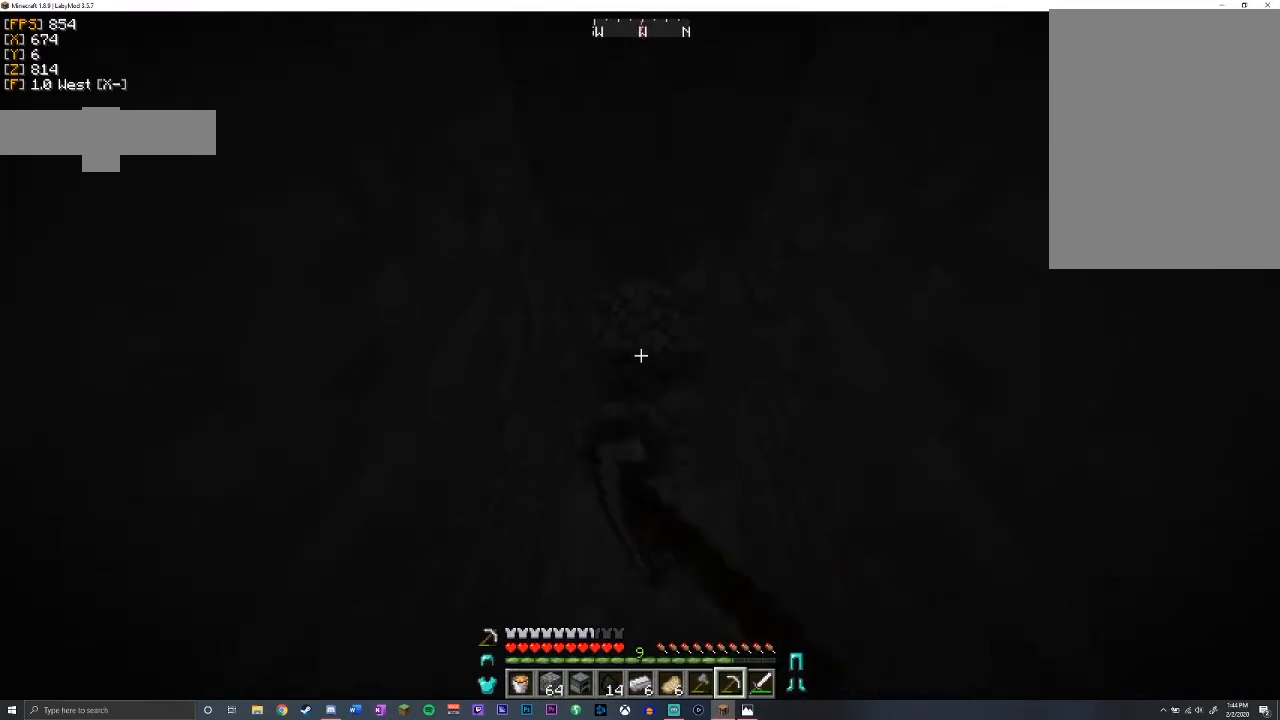
{"keys": ["shift"], "mouse": ["left"], "events": [[133, "w", "down"], [383, "w", "up"]]}
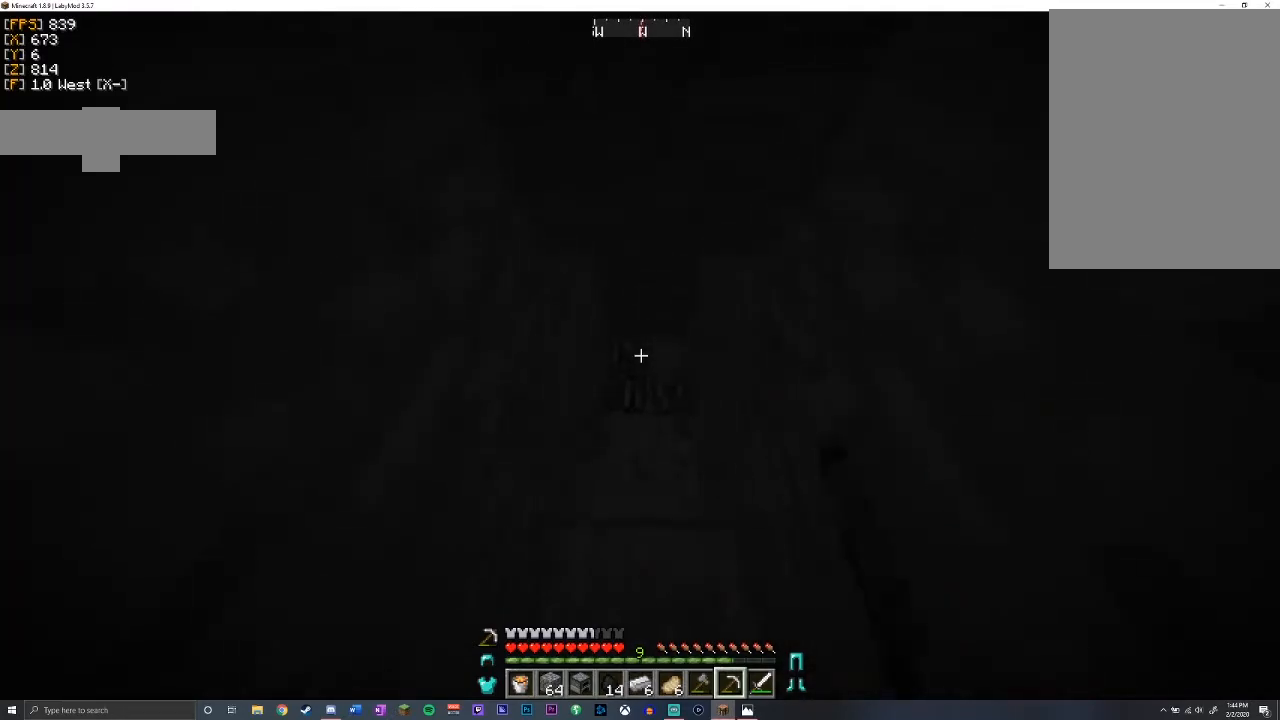
{"keys": ["w"], "mouse": [], "events": [[150, "mouse_left", "up"], [267, "w", "down"], [333, "shift", "up"]]}
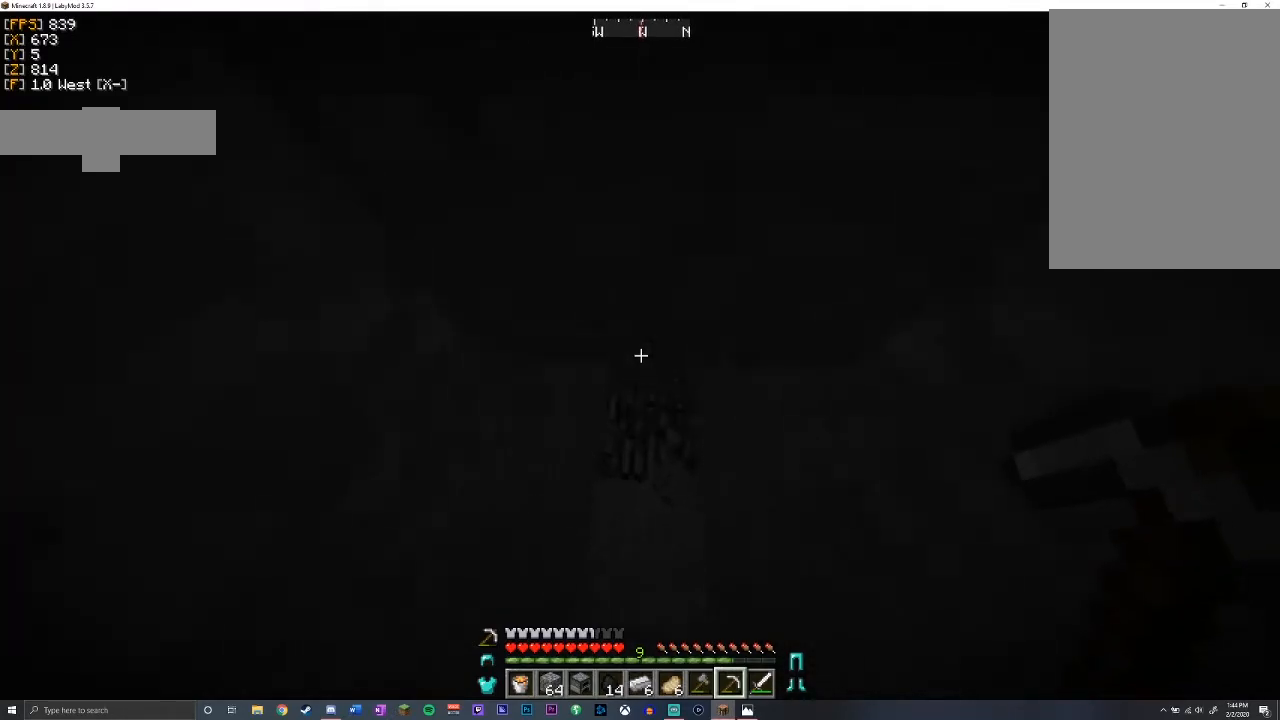
{"keys": ["shift"], "mouse": ["left"], "events": [[200, "mouse_left", "down"], [233, "shift", "down"], [267, "w", "up"]]}
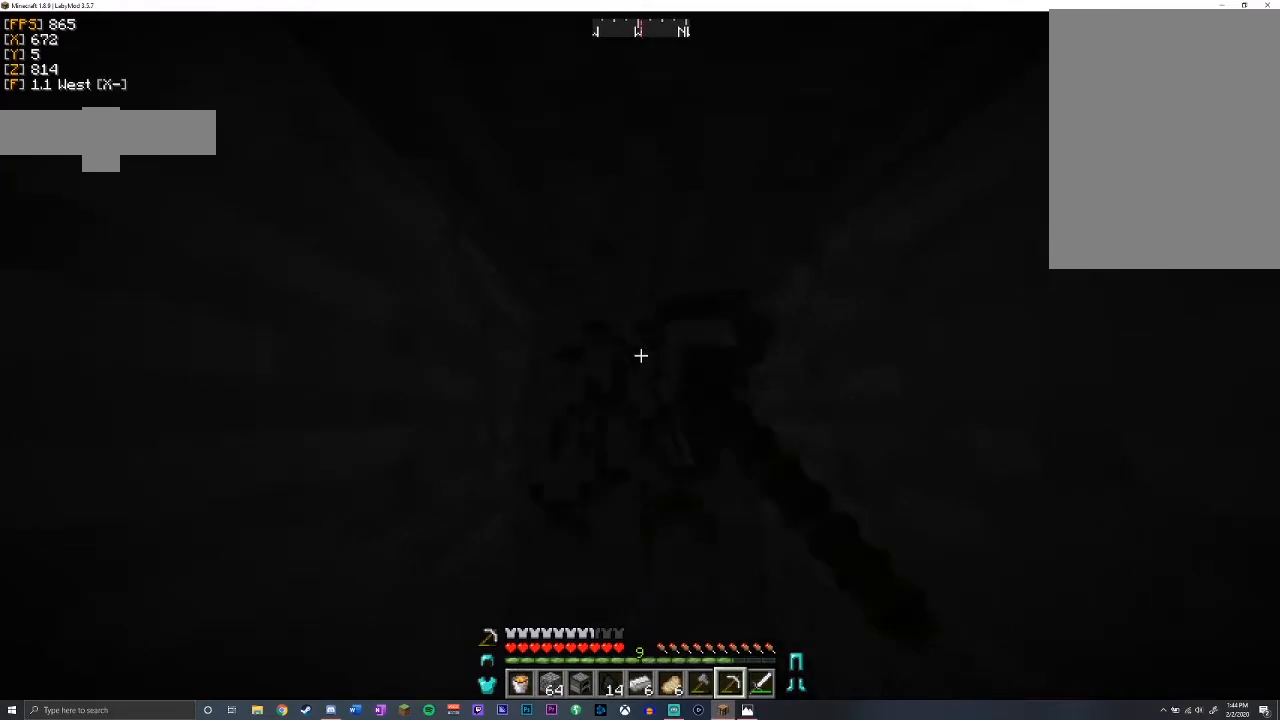
{"keys": ["shift"], "mouse": ["left"], "events": [[233, "w", "down"], [500, "w", "up"]]}
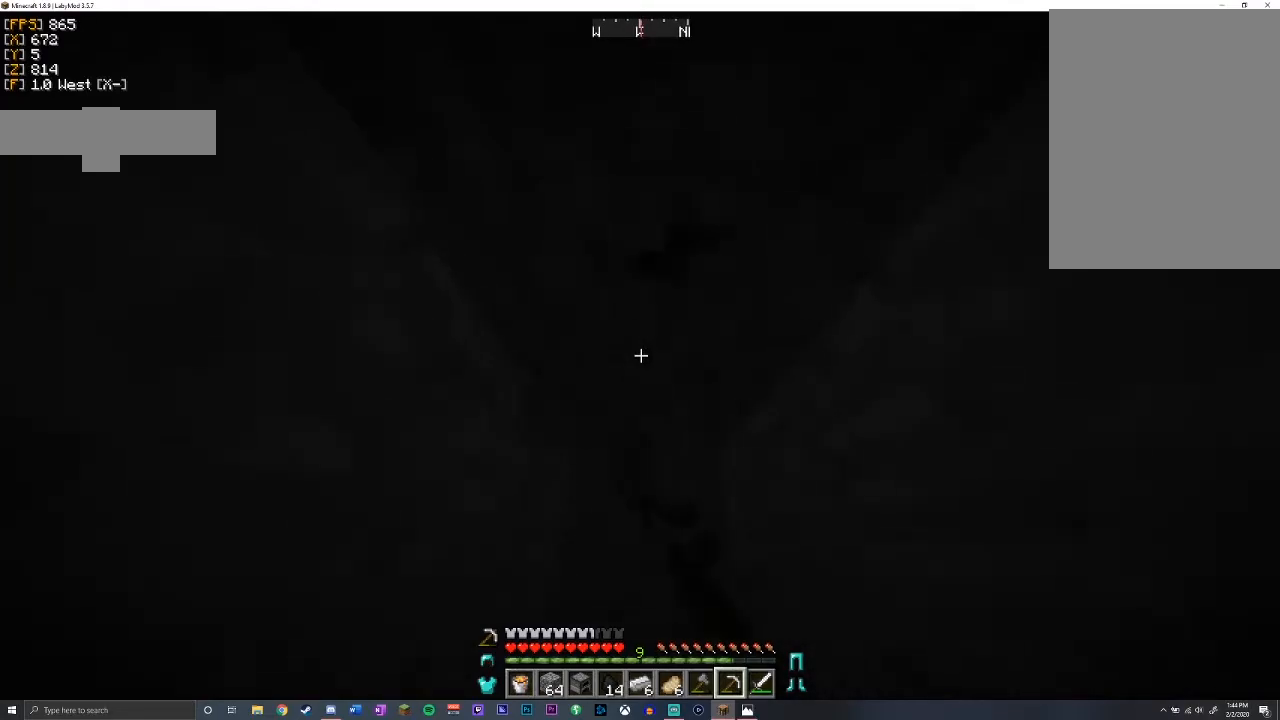
{"keys": ["shift"], "mouse": ["left"], "events": []}
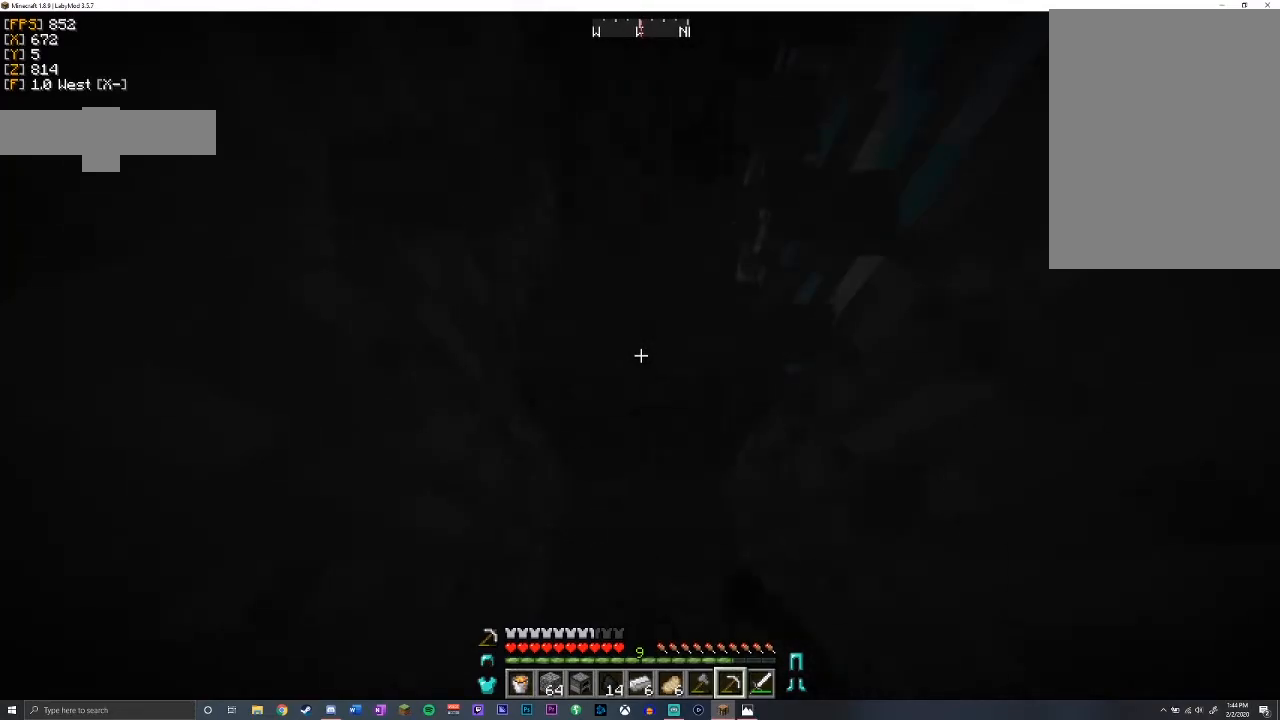
{"keys": ["shift"], "mouse": ["left"], "events": []}
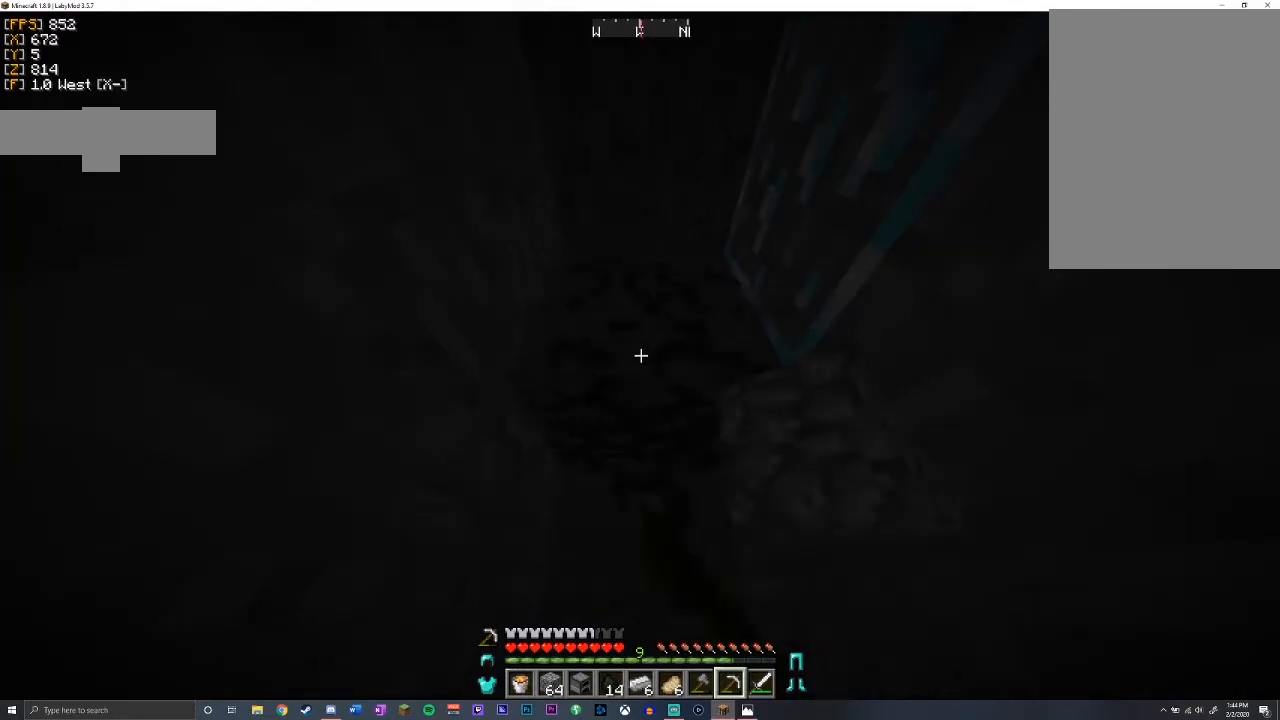
{"keys": ["a", "shift", "w"], "mouse": [], "events": [[133, "a", "down"], [300, "mouse_left", "up"], [300, "w", "down"]]}
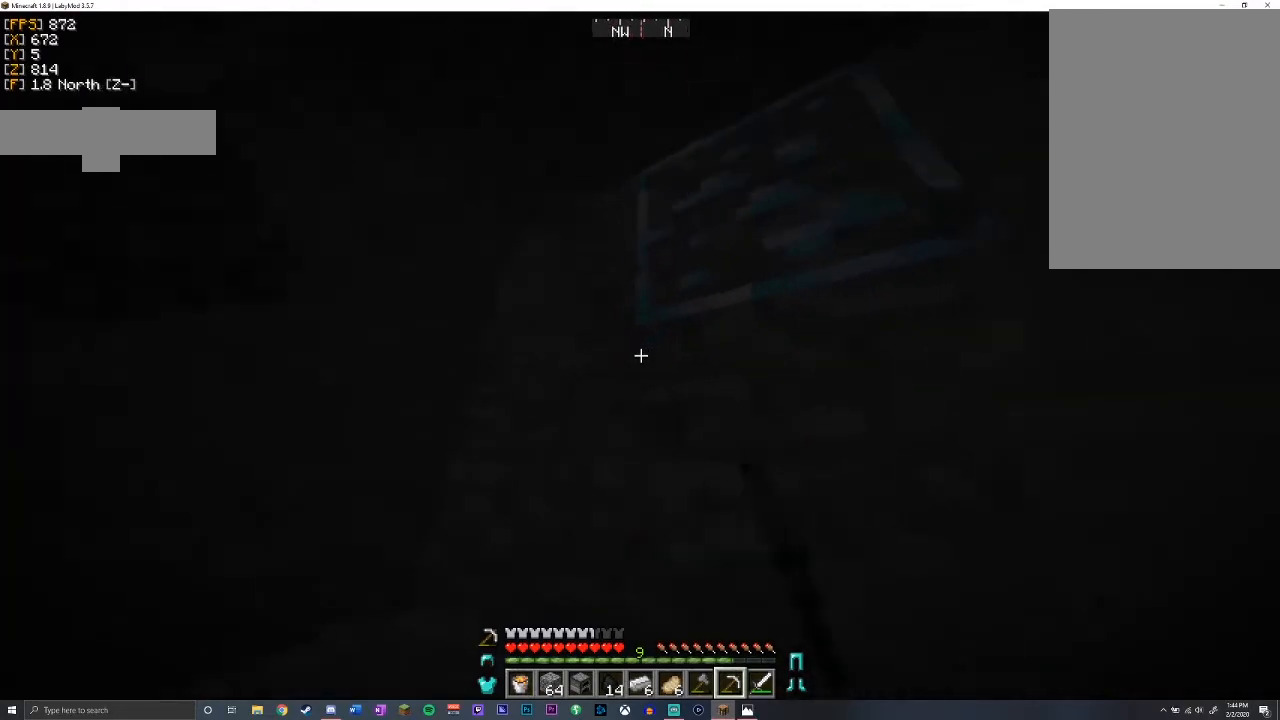
{"keys": ["shift"], "mouse": ["left"], "events": [[17, "w", "up"], [33, "a", "up"], [317, "mouse_left", "down"]]}
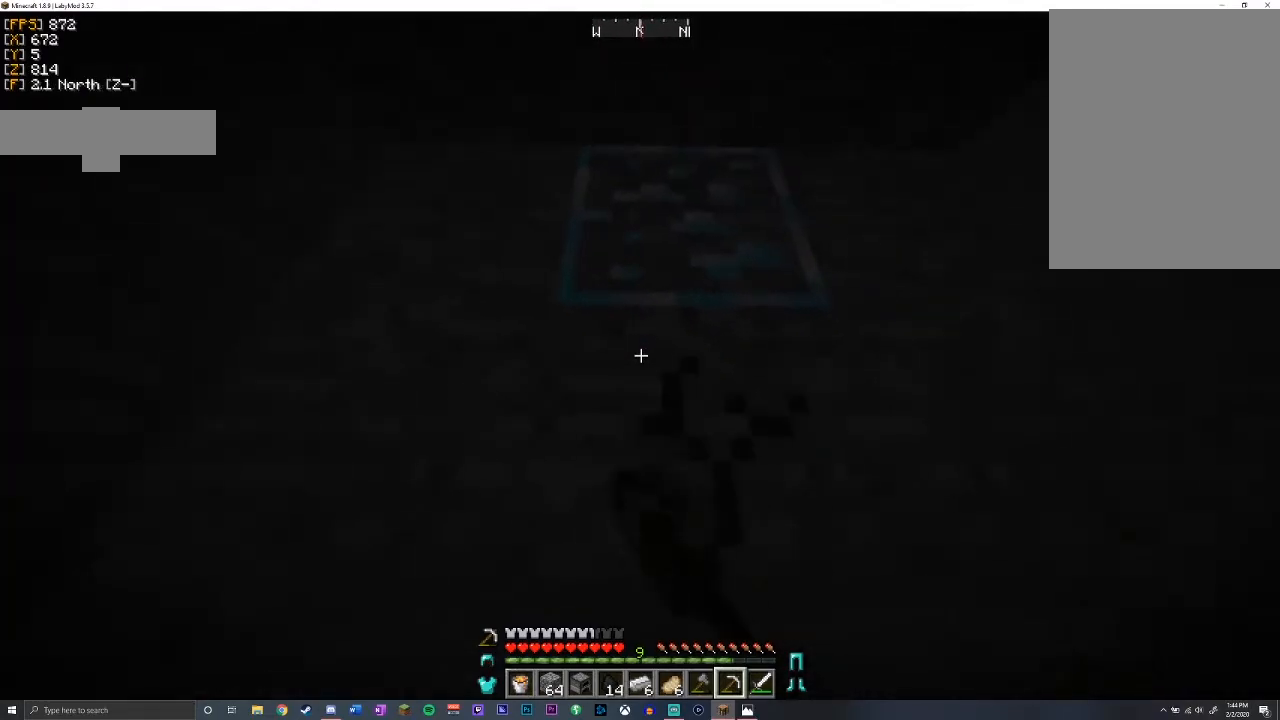
{"keys": ["d", "shift", "w"], "mouse": ["left"], "events": [[350, "w", "down"], [450, "d", "down"]]}
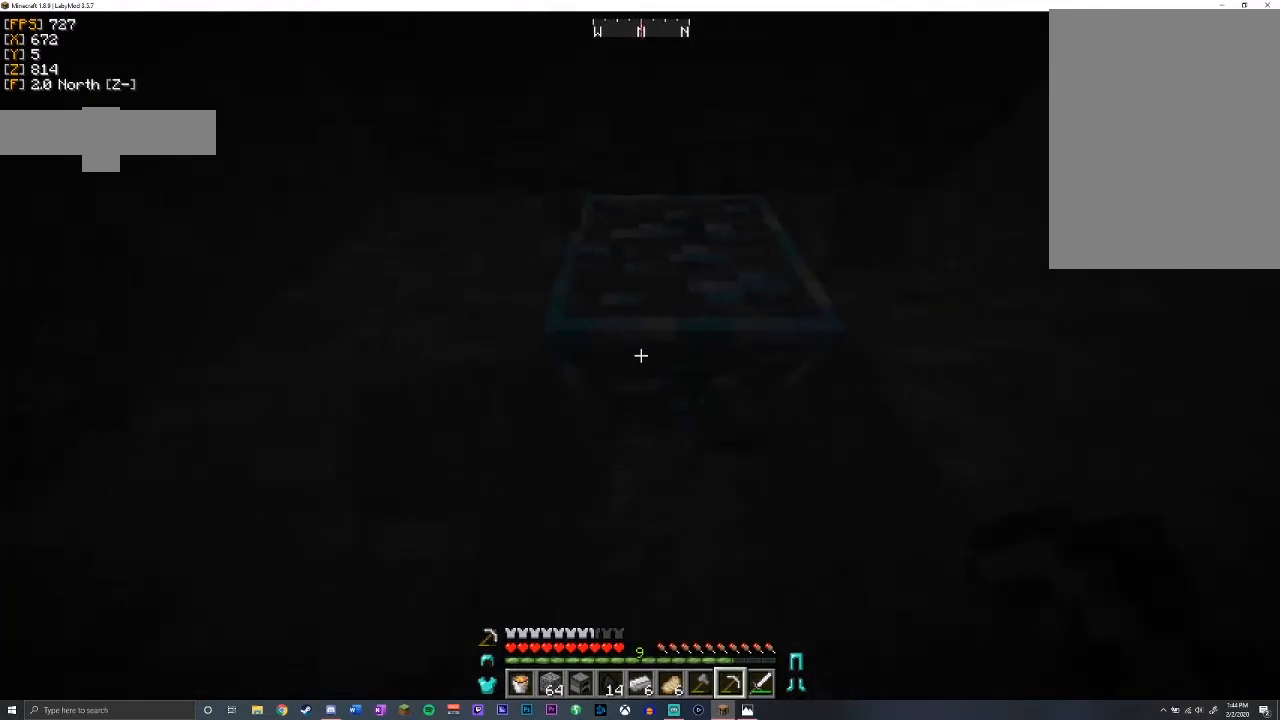
{"keys": ["shift"], "mouse": ["left"], "events": [[117, "d", "up"], [167, "w", "up"]]}
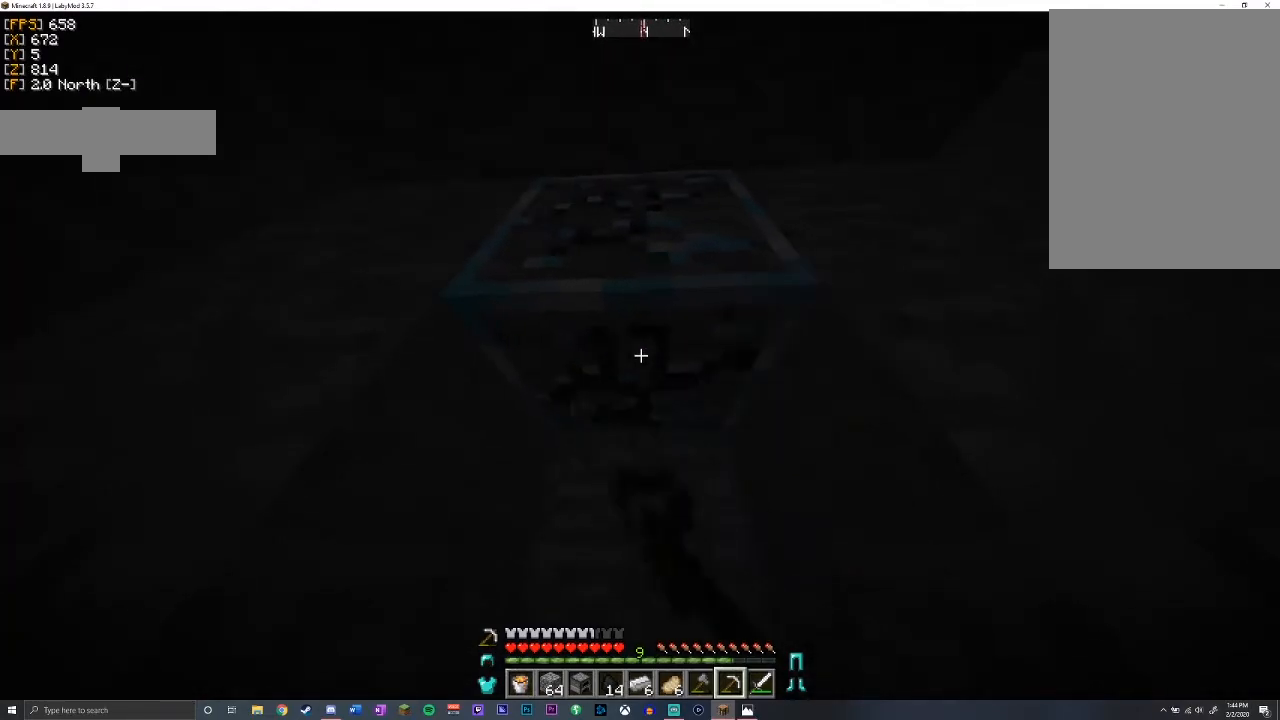
{"keys": ["shift"], "mouse": ["left"], "events": []}
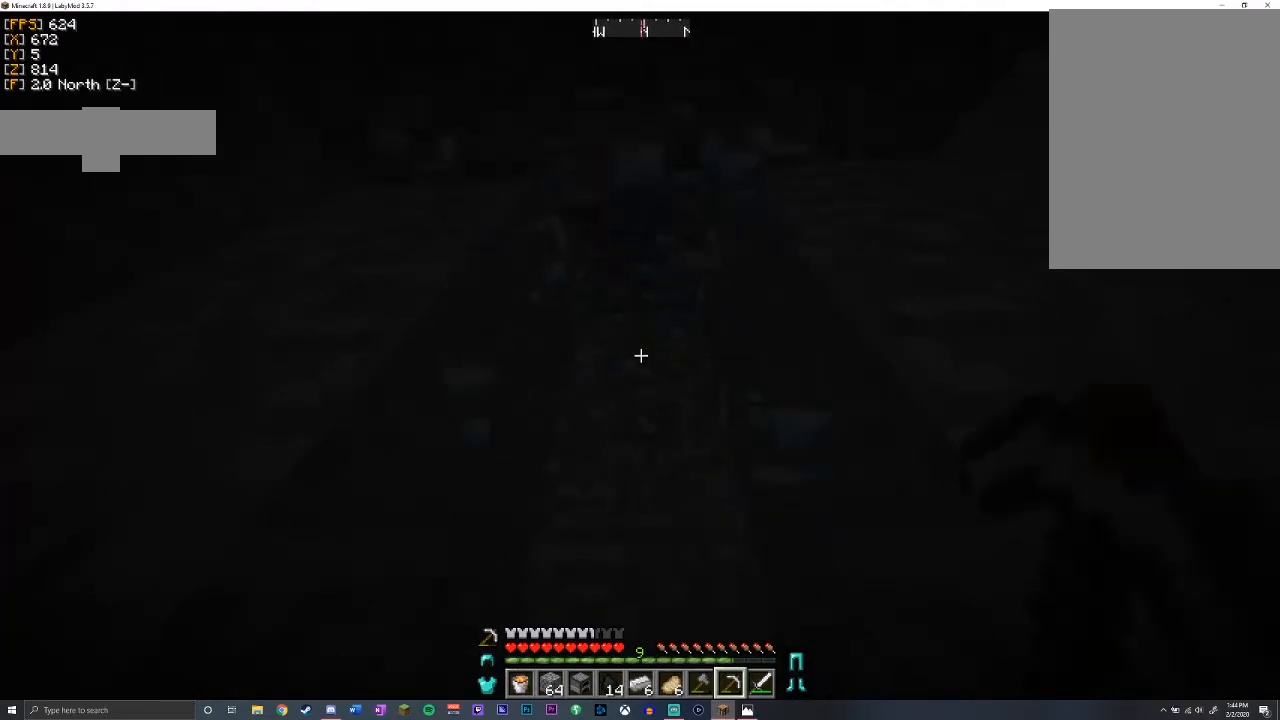
{"keys": ["shift", "w"], "mouse": ["left"], "events": [[267, "w", "down"]]}
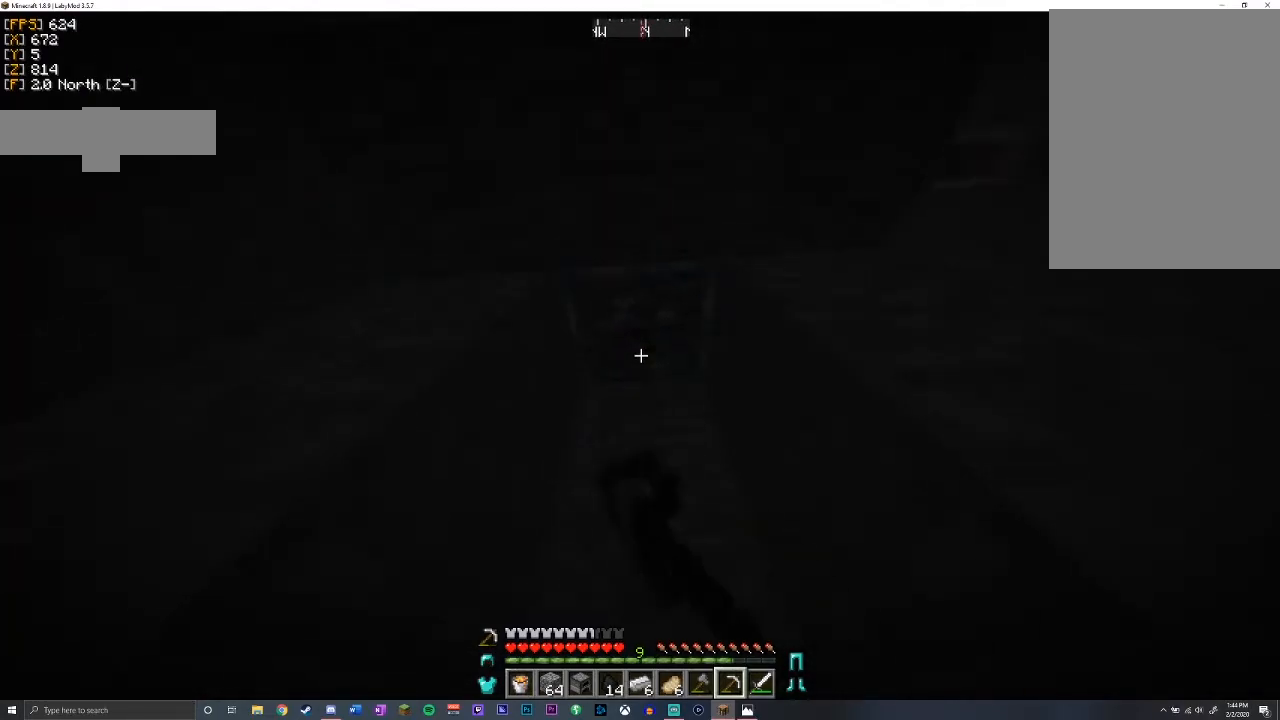
{"keys": ["shift"], "mouse": ["left"], "events": [[100, "w", "up"]]}
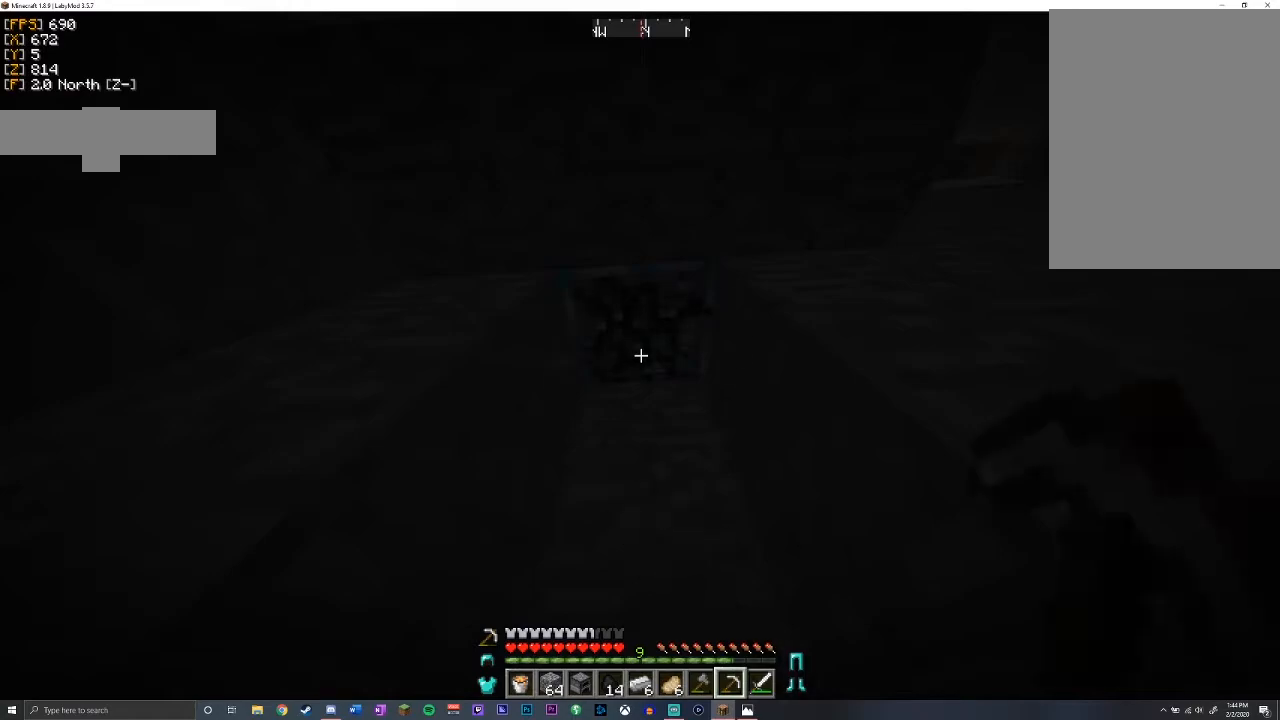
{"keys": ["shift", "w"], "mouse": ["left"], "events": [[133, "w", "down"], [150, "space", "down"], [400, "space", "up"]]}
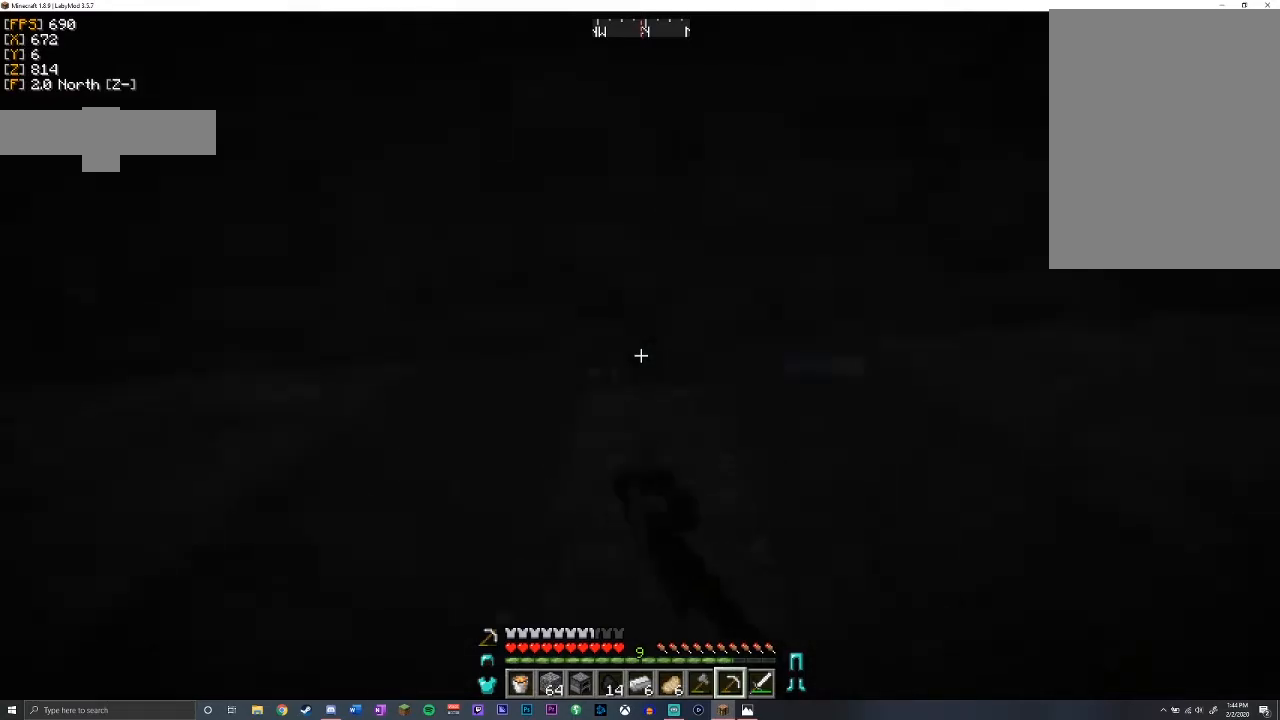
{"keys": ["shift"], "mouse": ["left"], "events": [[17, "d", "down"], [100, "mouse_left", "up"], [200, "d", "up"], [300, "w", "up"], [317, "mouse_left", "down"]]}
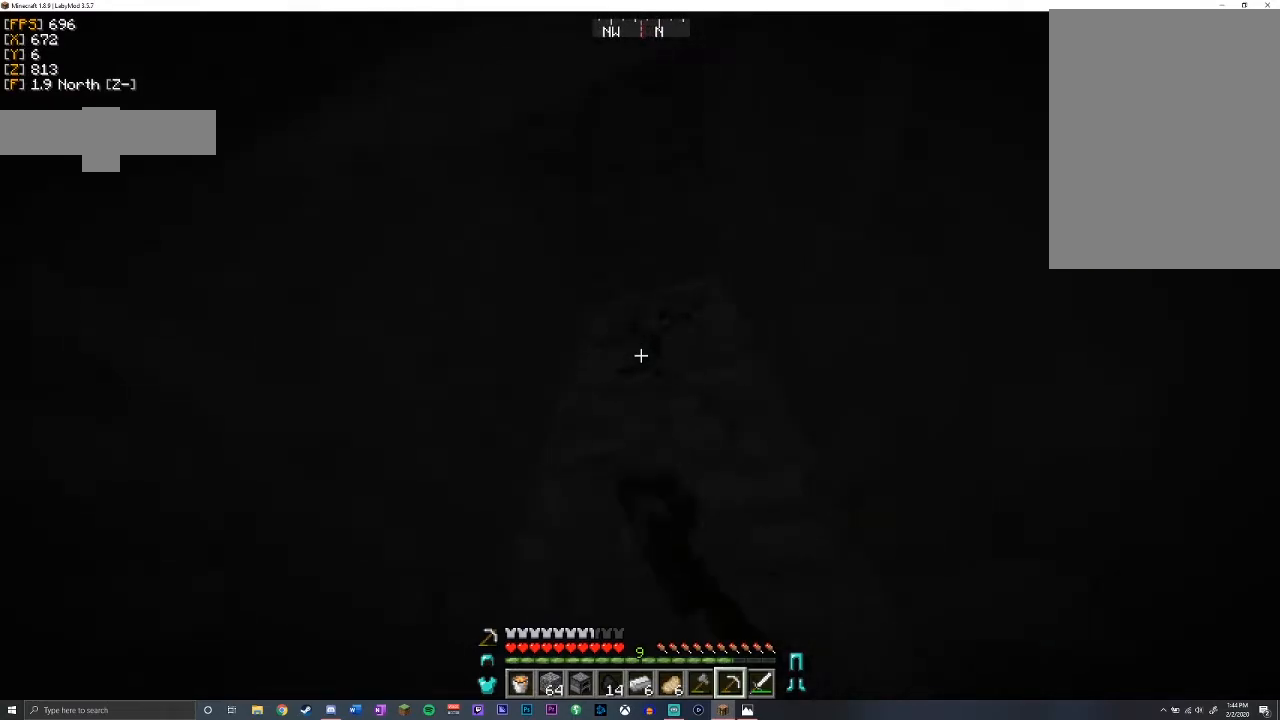
{"keys": ["shift", "w"], "mouse": ["left"], "events": [[200, "d", "down"], [317, "w", "down"], [450, "d", "up"]]}
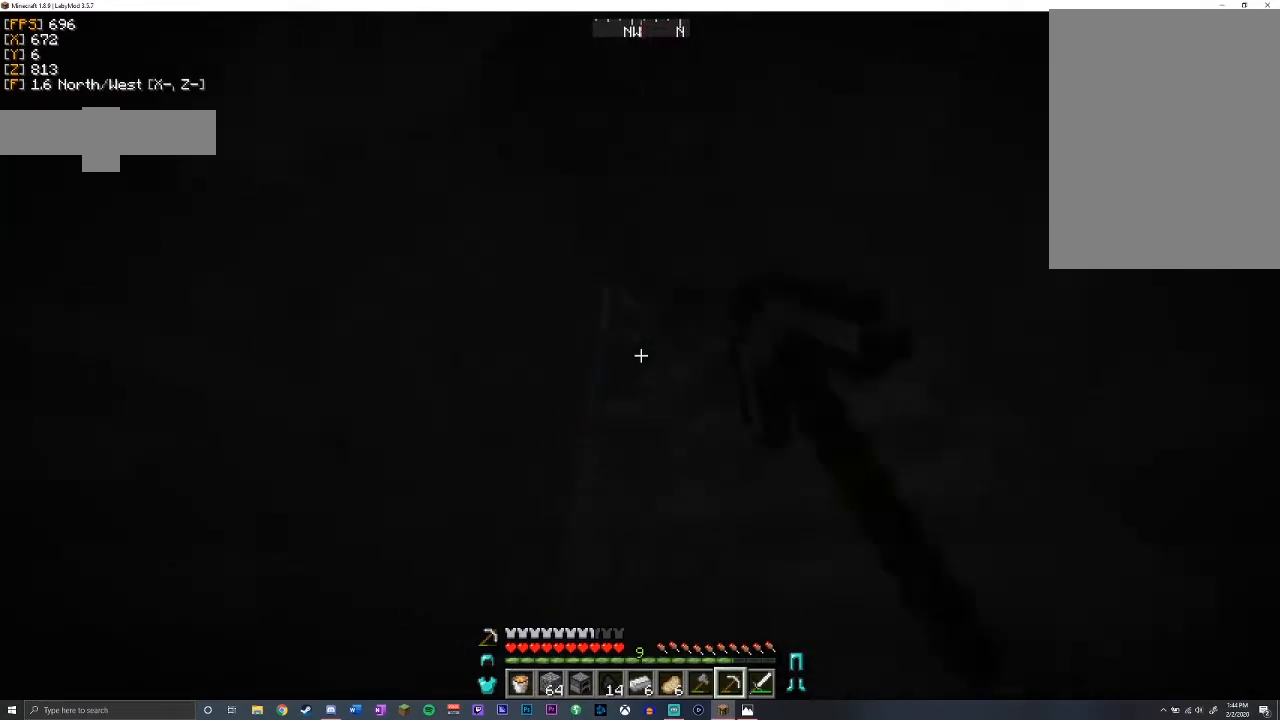
{"keys": ["shift"], "mouse": ["left"], "events": [[17, "w", "up"]]}
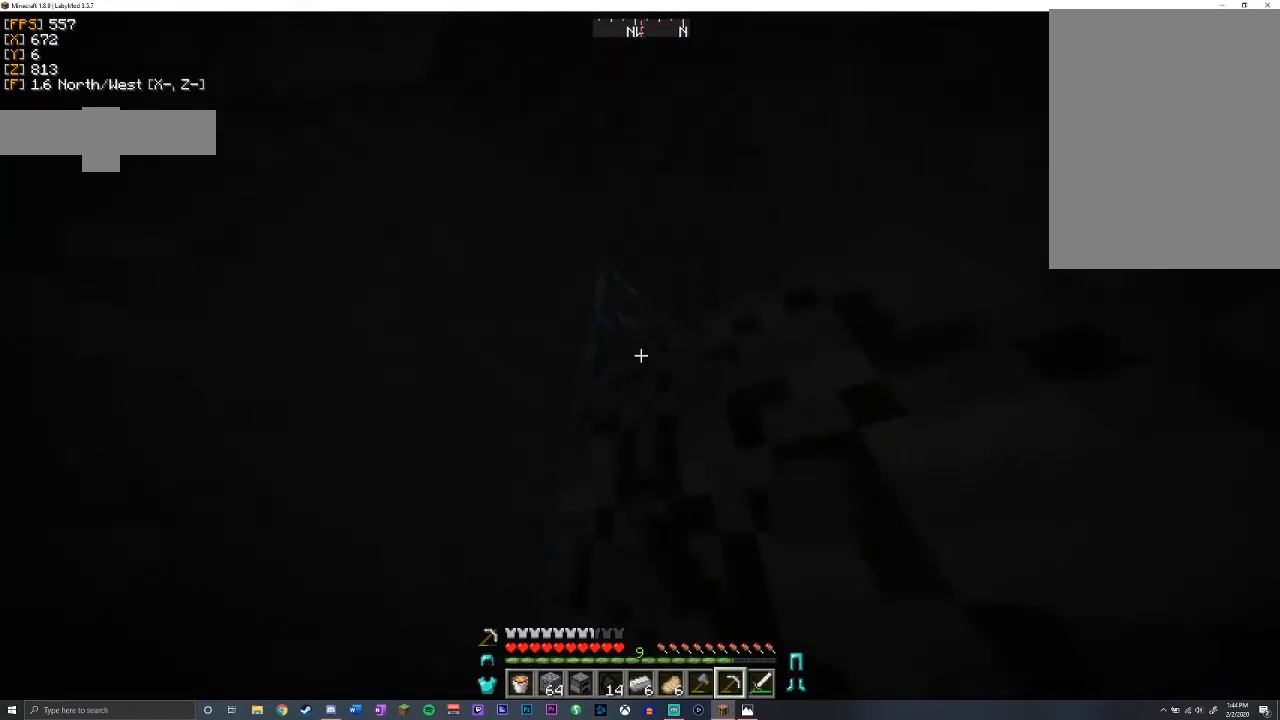
{"keys": ["shift"], "mouse": ["left"], "events": []}
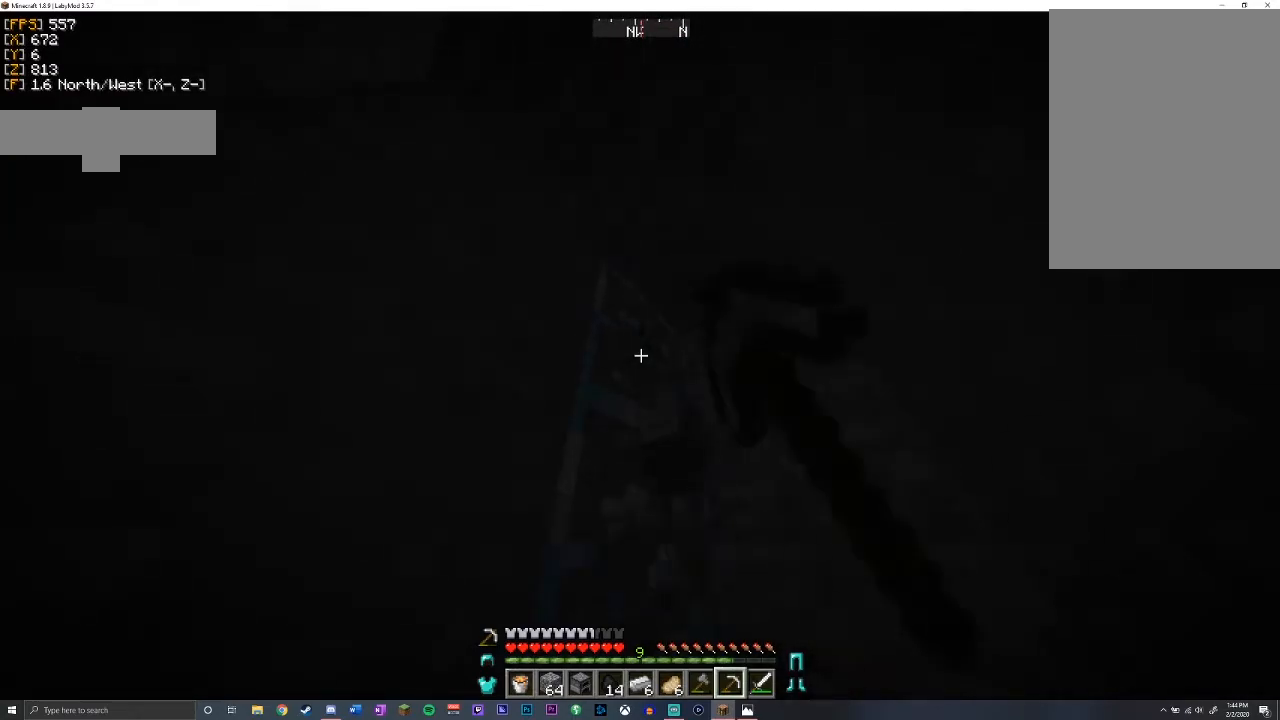
{"keys": ["shift"], "mouse": ["left"], "events": []}
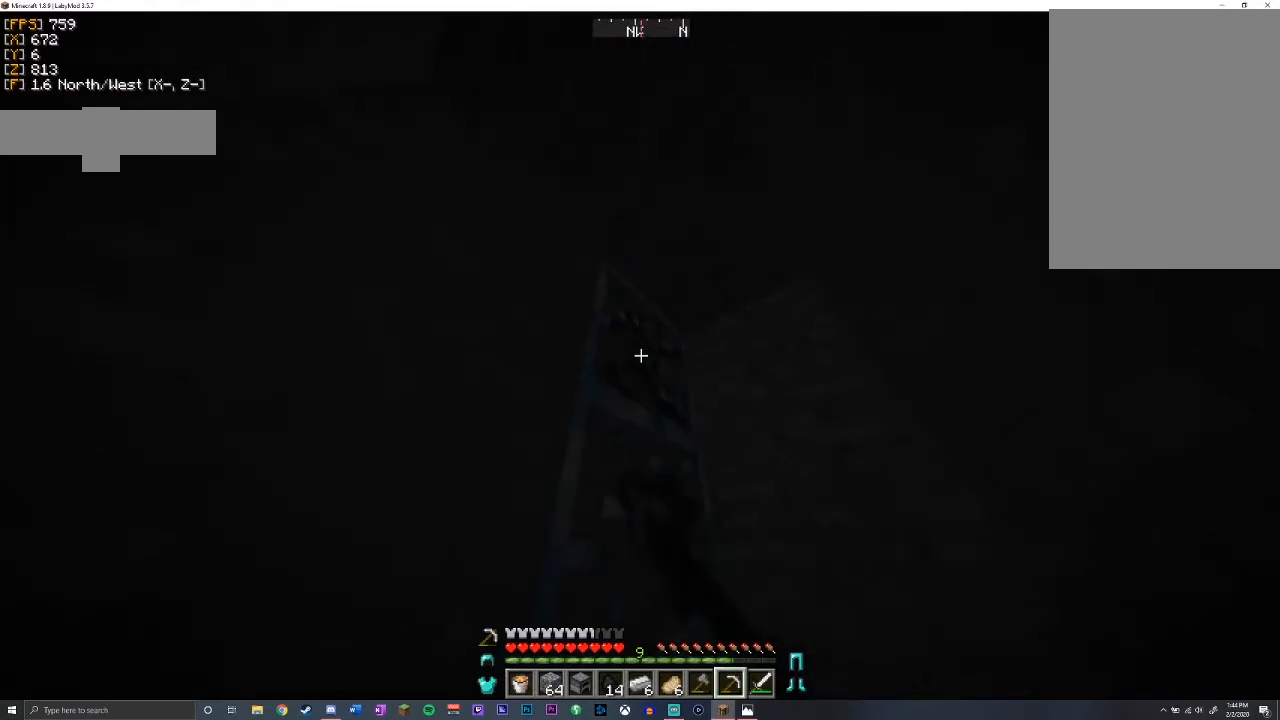
{"keys": ["shift"], "mouse": ["left"], "events": [[133, "w", "down"], [250, "d", "down"], [400, "d", "up"], [433, "w", "up"]]}
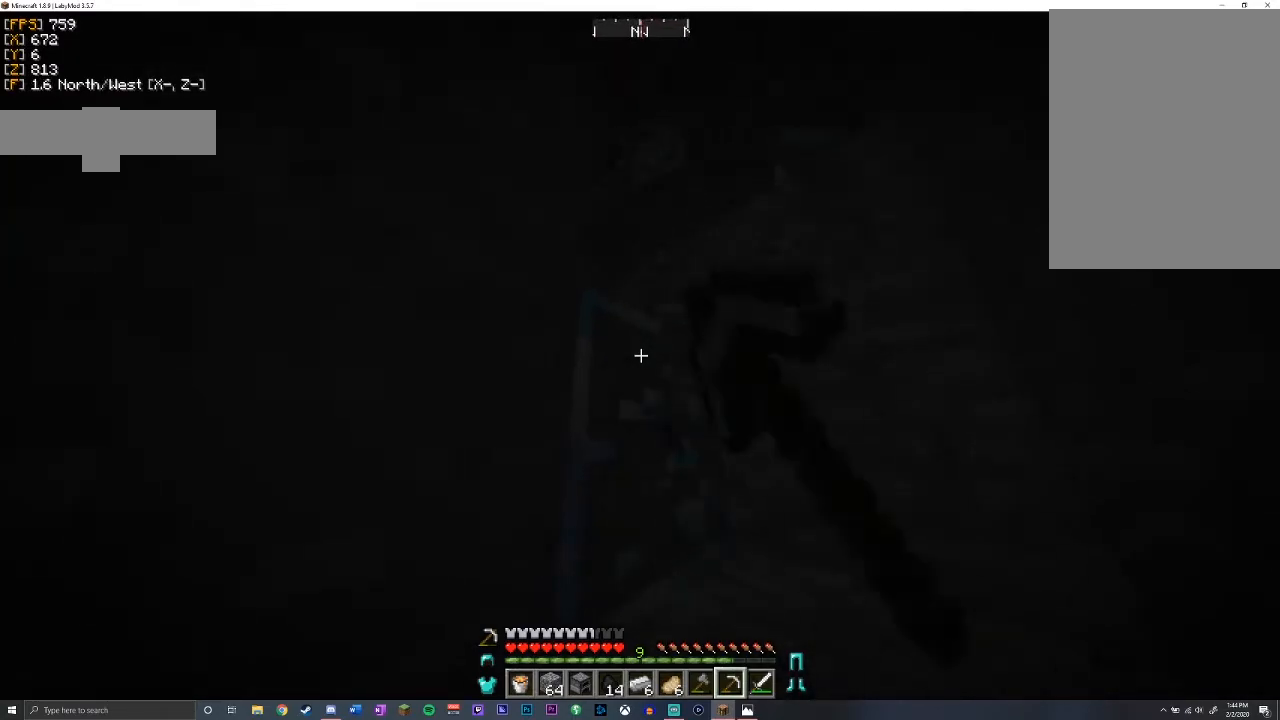
{"keys": ["shift"], "mouse": ["left"], "events": []}
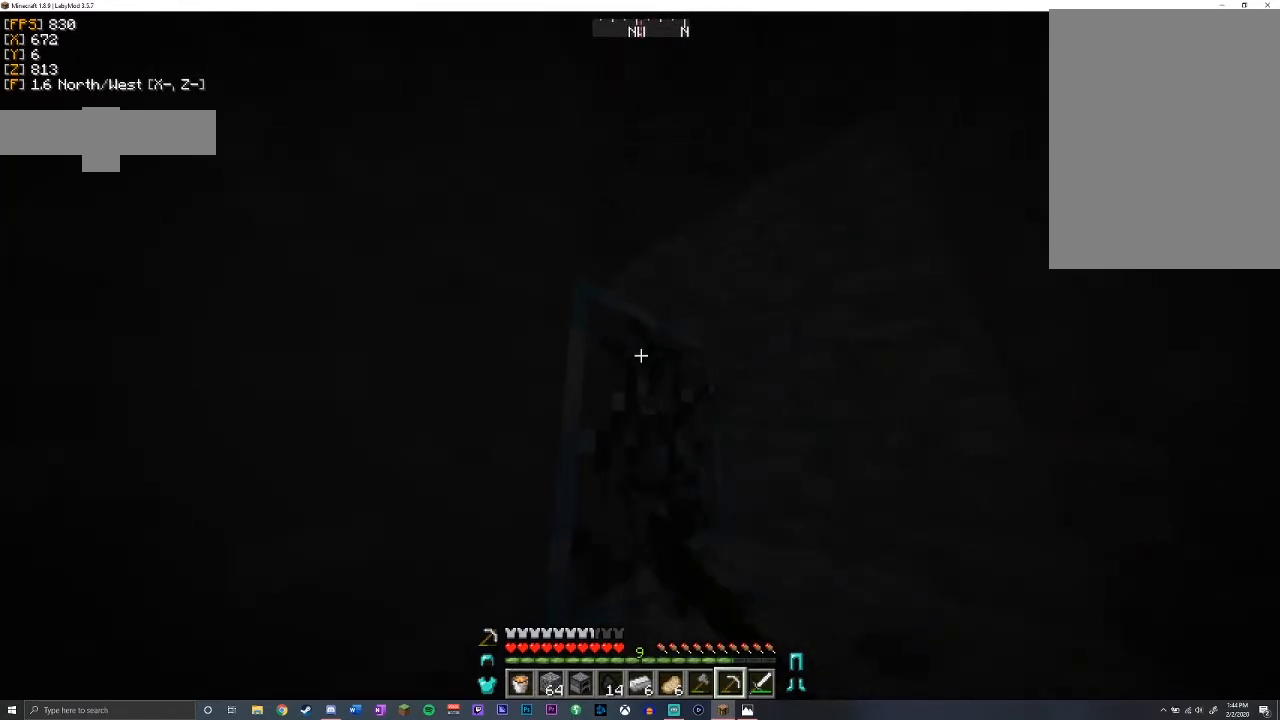
{"keys": ["w"], "mouse": [], "events": [[133, "d", "down"], [283, "w", "down"], [383, "shift", "up"], [450, "mouse_left", "up"], [500, "d", "up"]]}
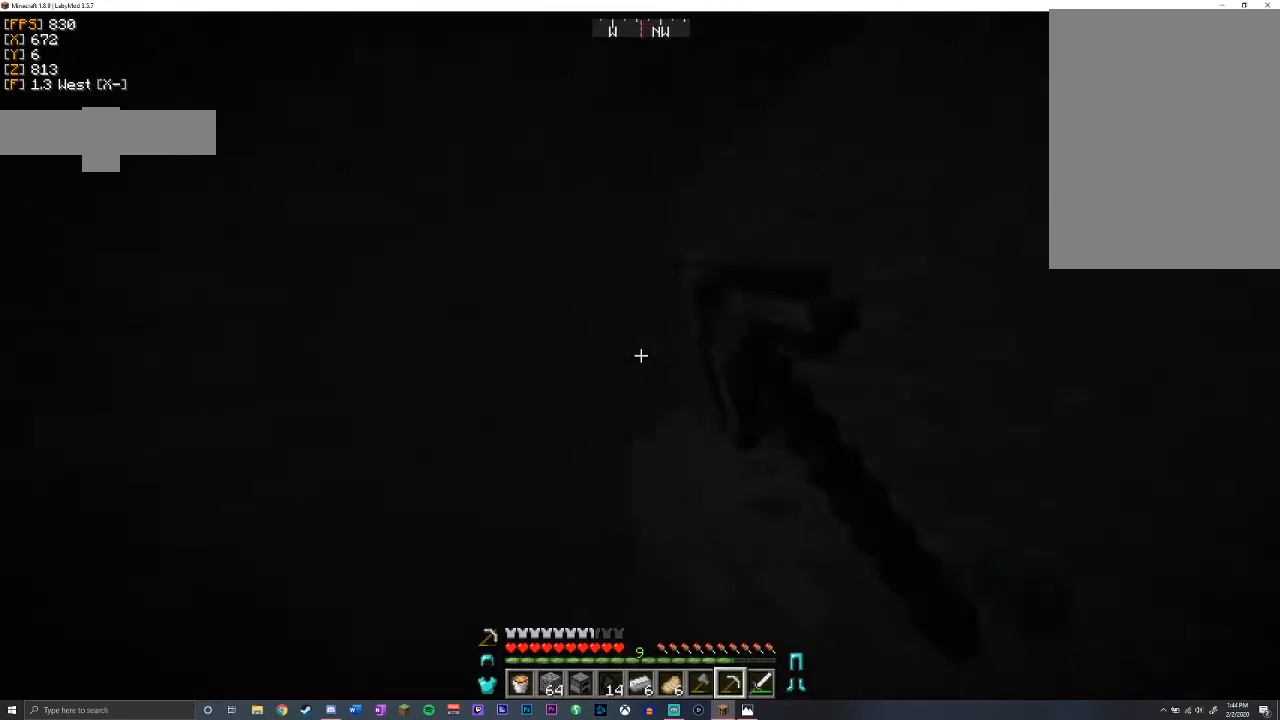
{"keys": ["a"], "mouse": [], "events": [[83, "a", "down"], [150, "w", "up"]]}
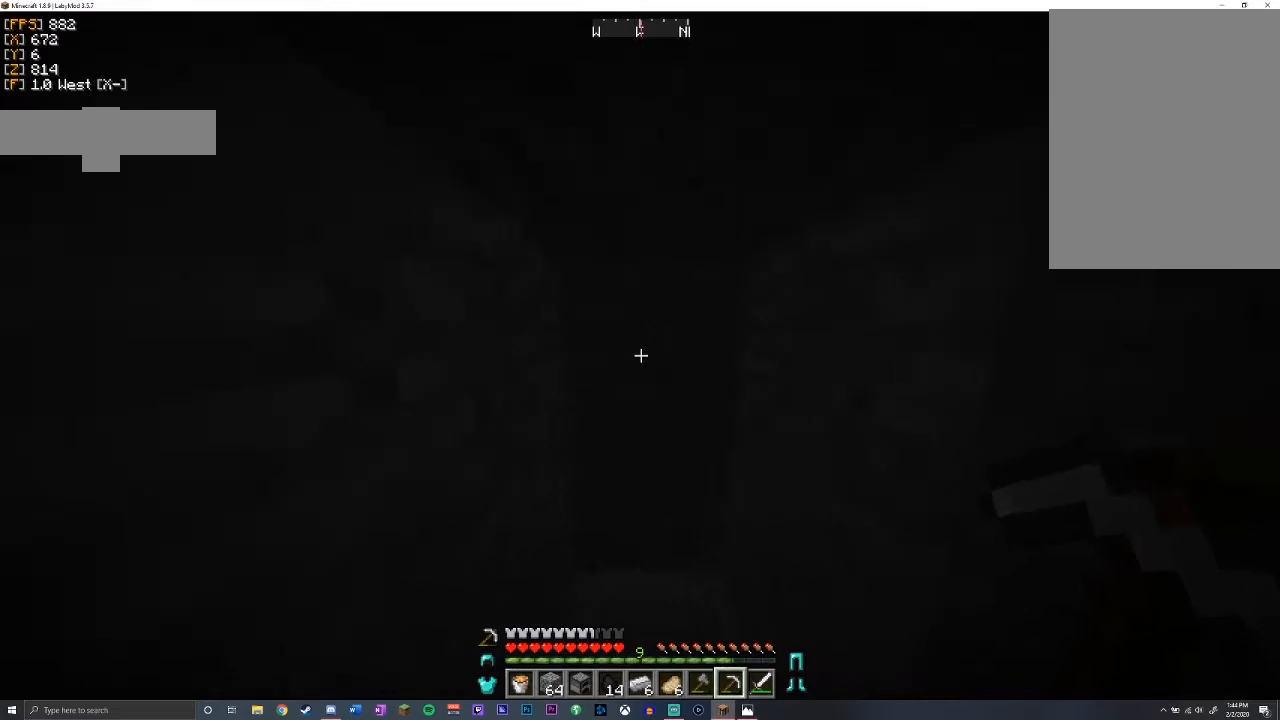
{"keys": ["a", "shift"], "mouse": ["left"], "events": [[17, "w", "down"], [150, "mouse_left", "down"], [233, "shift", "down"], [350, "w", "up"], [367, "a", "up"], [483, "a", "down"]]}
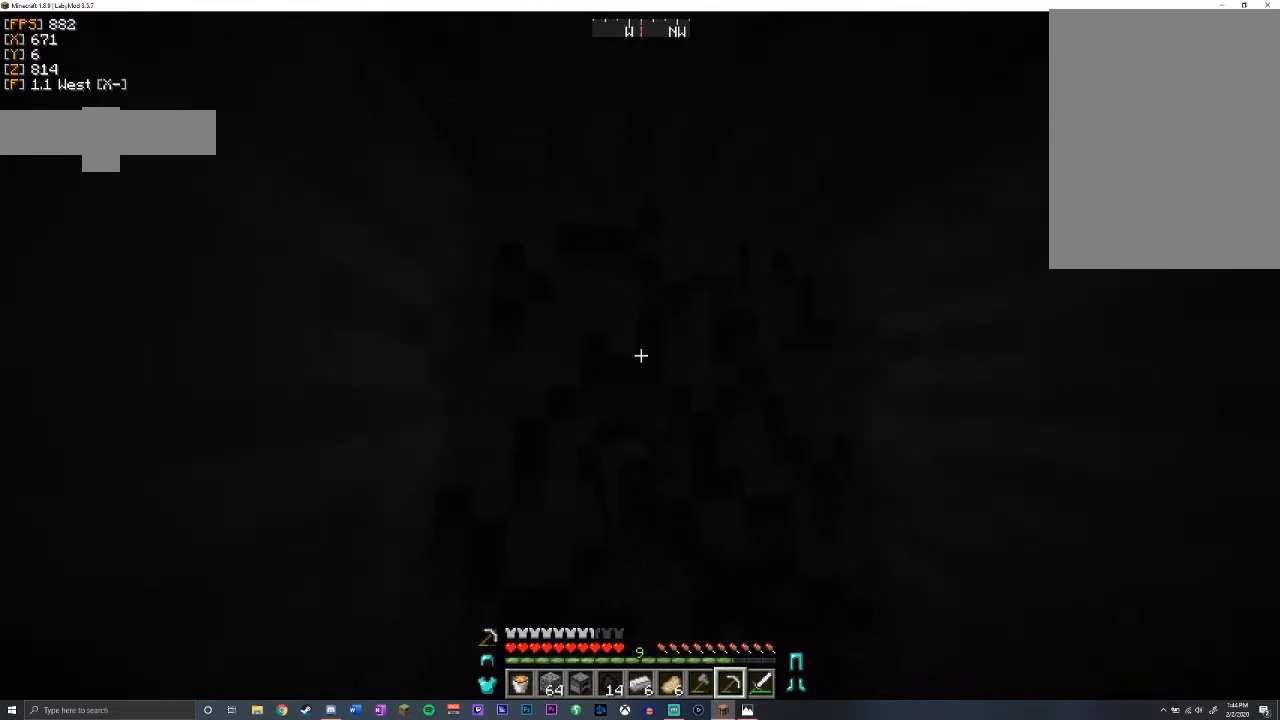
{"keys": ["shift"], "mouse": ["left"], "events": [[267, "a", "up"], [283, "w", "down"], [450, "w", "up"]]}
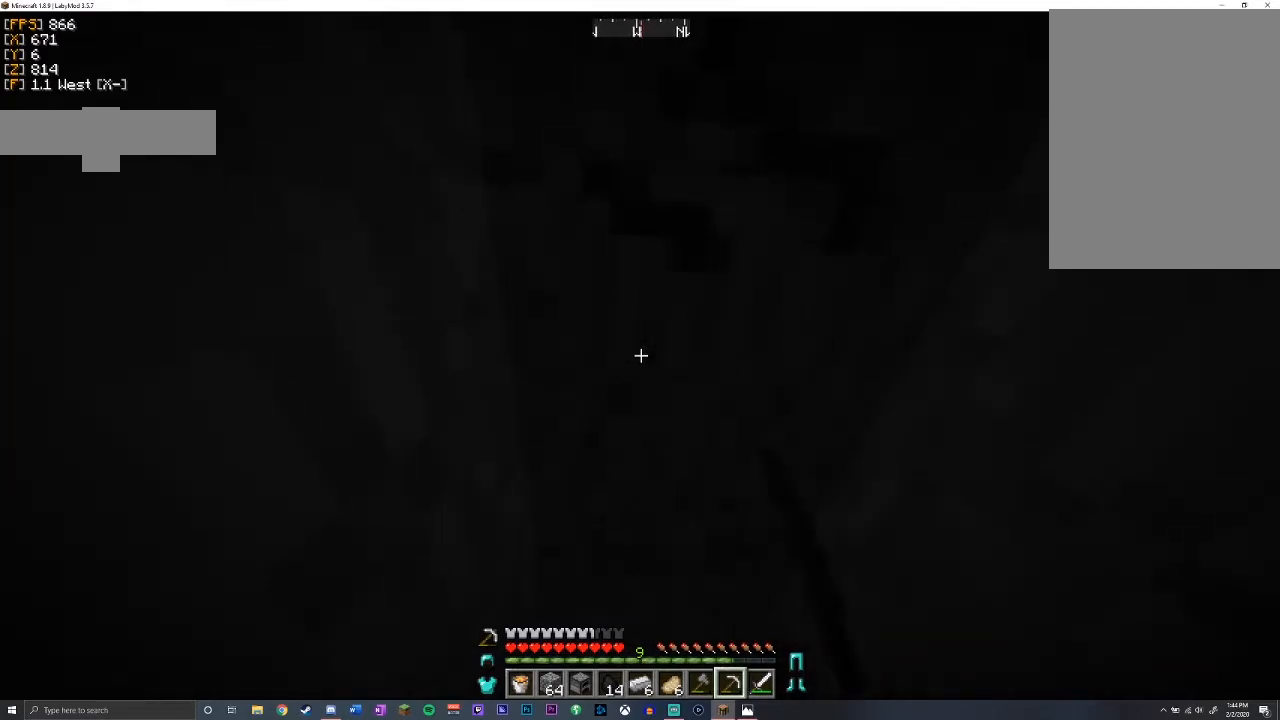
{"keys": ["shift", "w"], "mouse": ["left"], "events": [[483, "w", "down"]]}
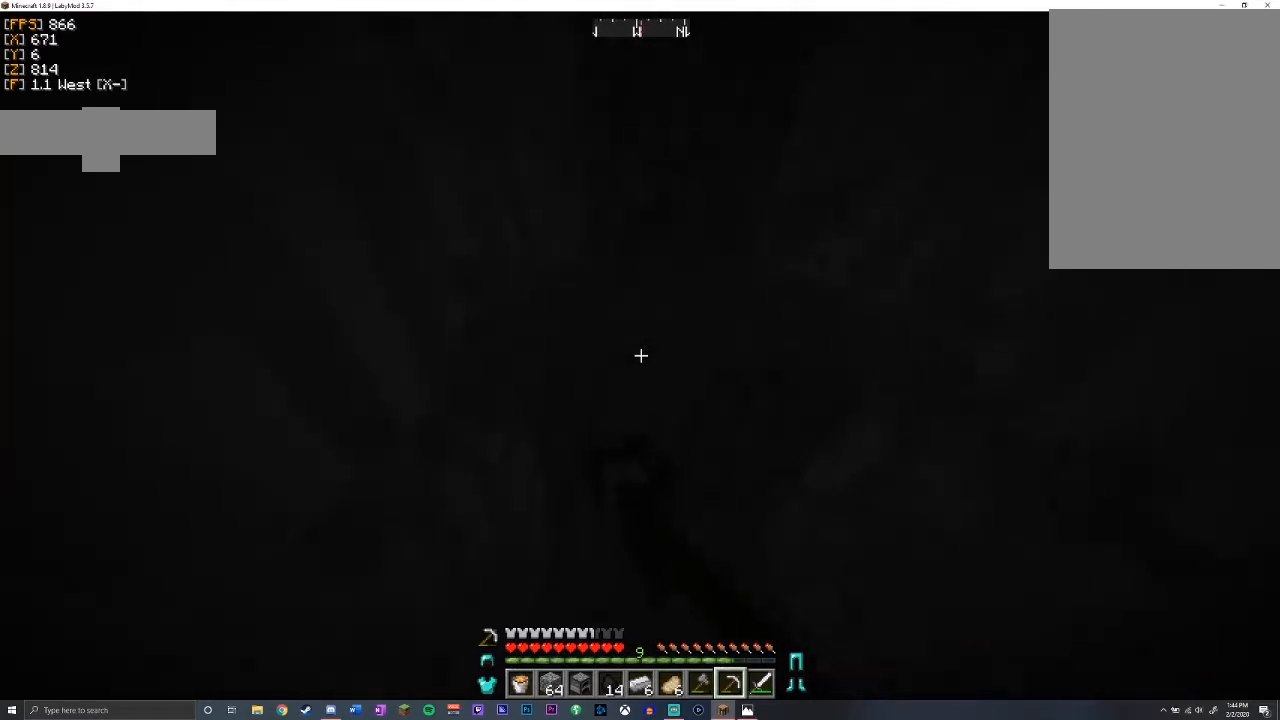
{"keys": ["shift"], "mouse": ["left"], "events": [[417, "w", "up"]]}
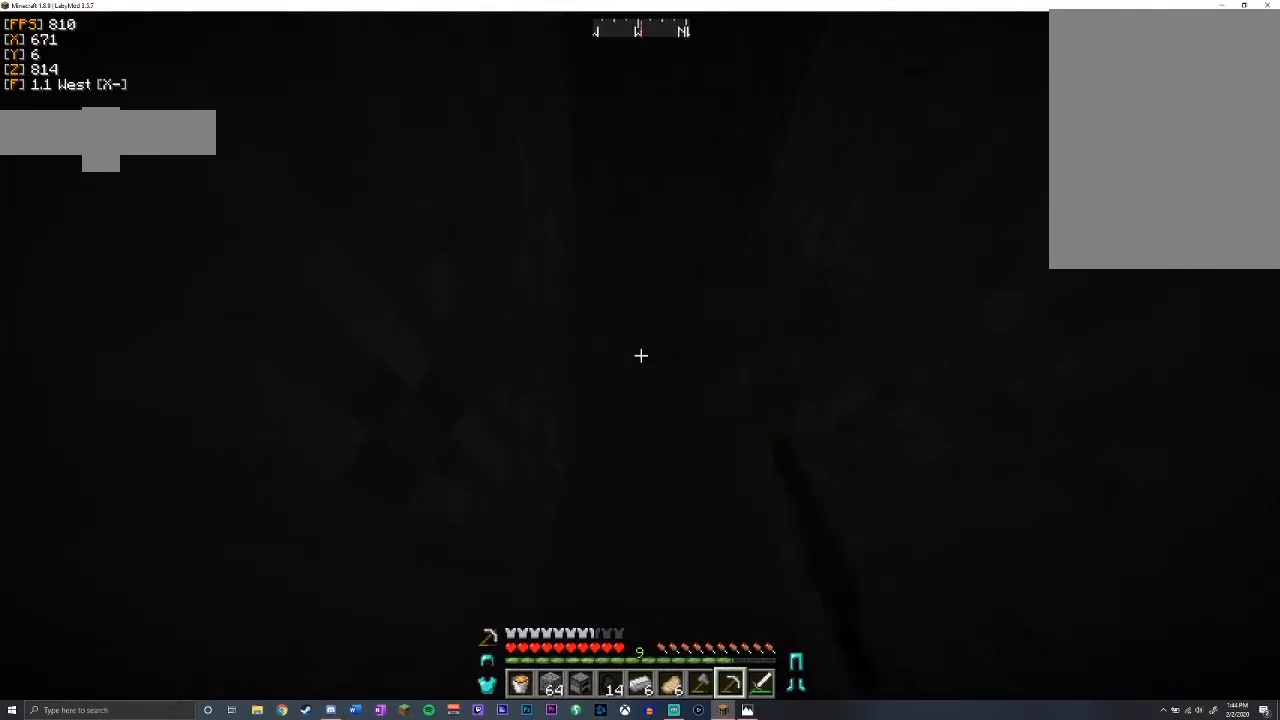
{"keys": ["shift"], "mouse": ["left"], "events": []}